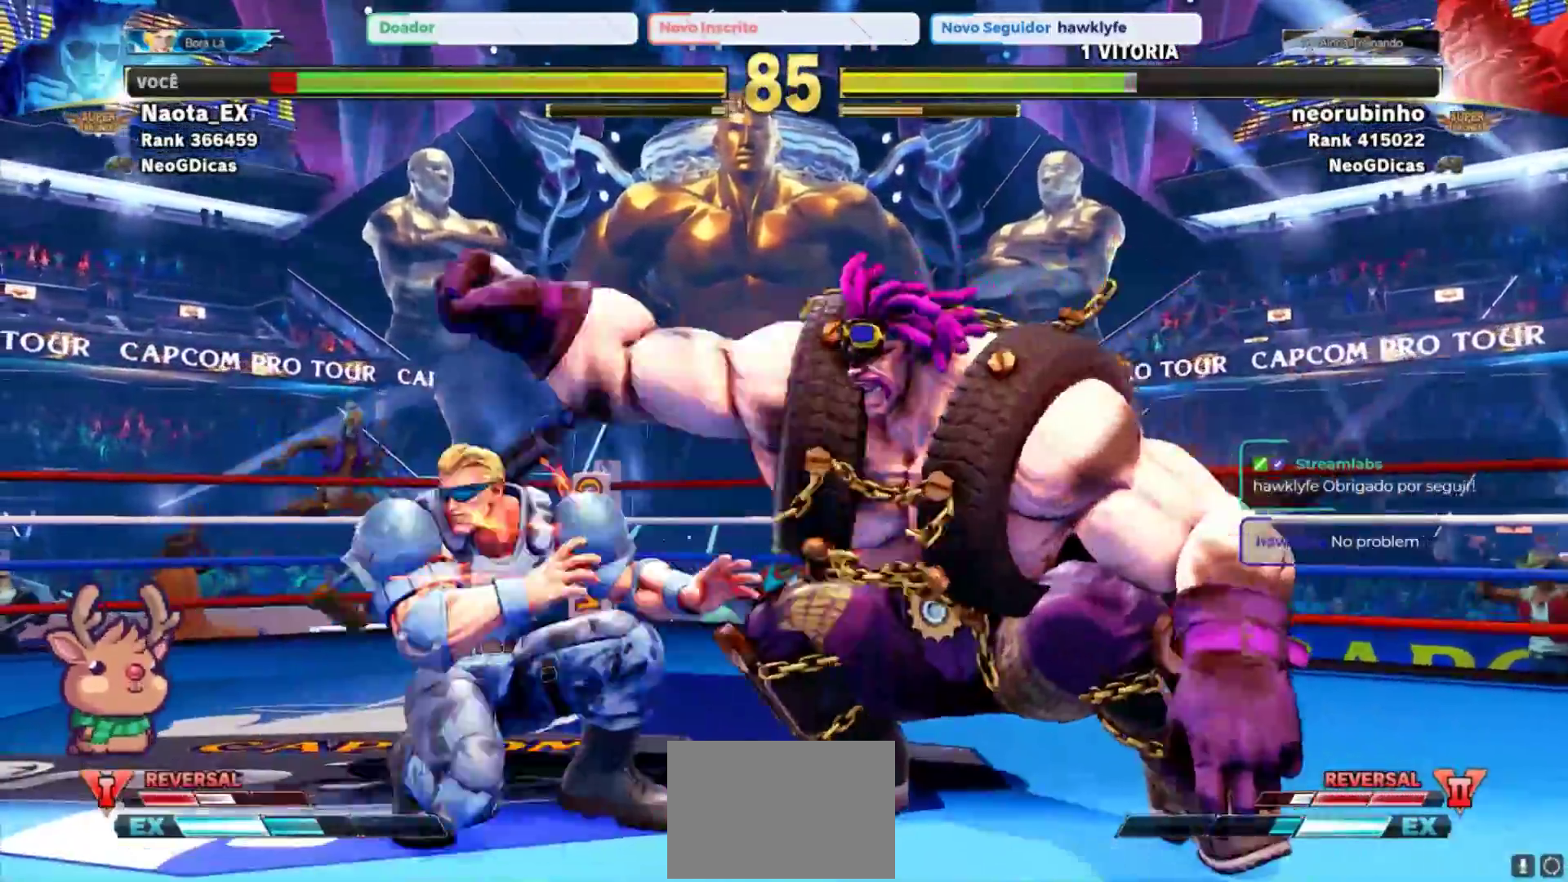
Gameplay with a controller (arcade stick); each line is a JSON object with the inputs held at the frame after it (dt_ms = milliseconds from this image to that frame). "events" lists button and stick changes between this image and that frame as [ms after this image, input, new state], when the widget could be followed in between. Not read: L3 R3.
{"dt_ms": 1000, "buttons": [], "left_stick": "down"}
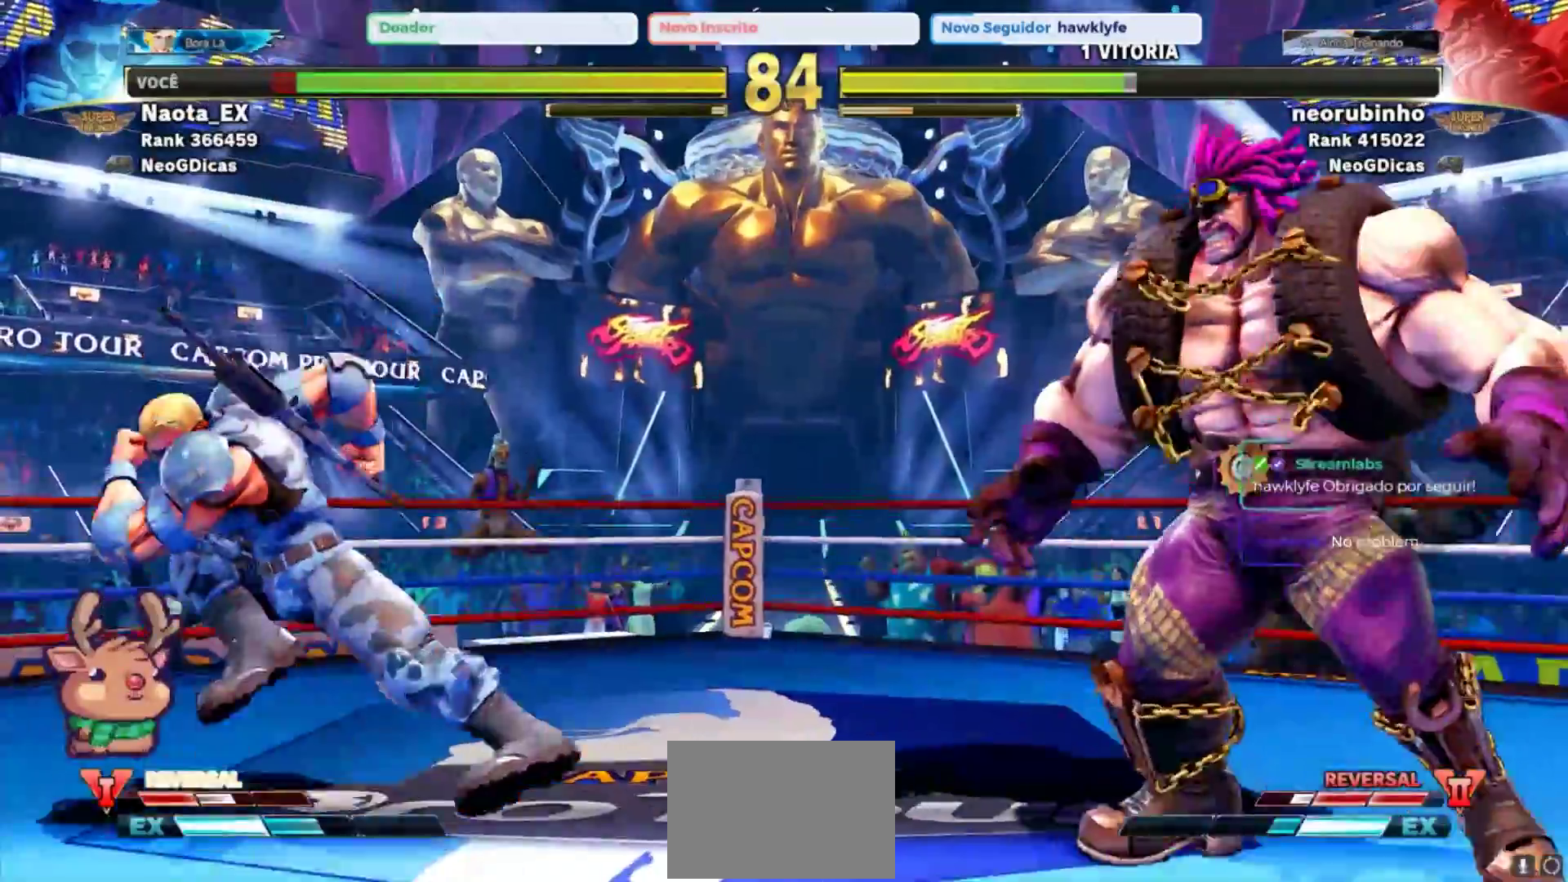
{"dt_ms": 500, "buttons": [], "left_stick": "left", "events": [[17, "left_stick", "right"], [33, "SQUARE", "down"], [133, "SQUARE", "up"], [200, "left_stick", "left"]]}
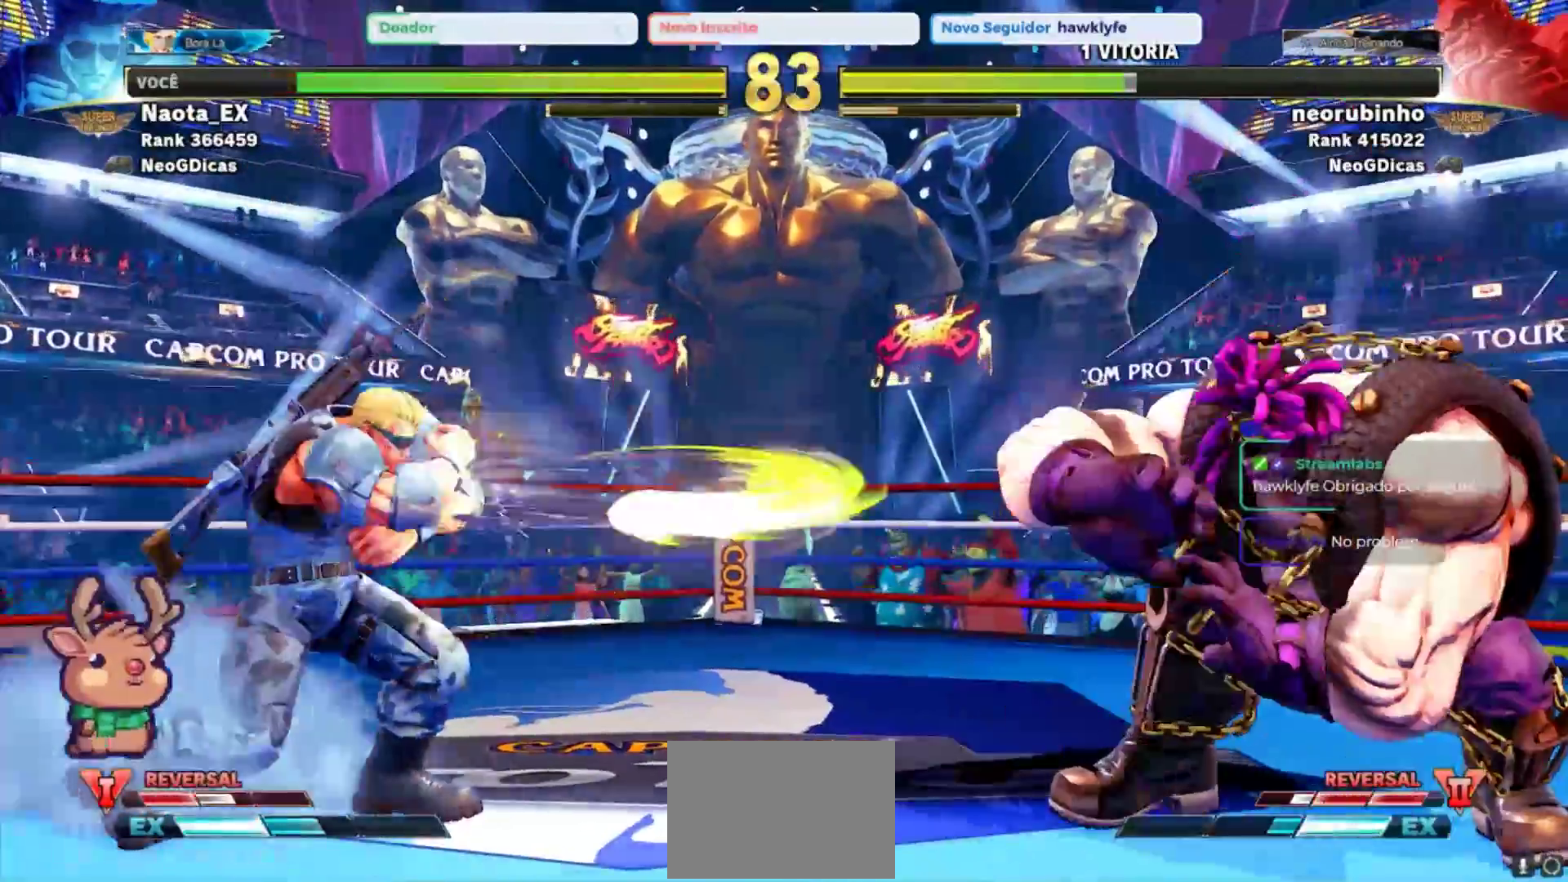
{"dt_ms": 1000, "buttons": [], "left_stick": "center", "events": [[633, "left_stick", "right"], [683, "TRIANGLE", "down"], [767, "TRIANGLE", "up"], [800, "left_stick", "center"]]}
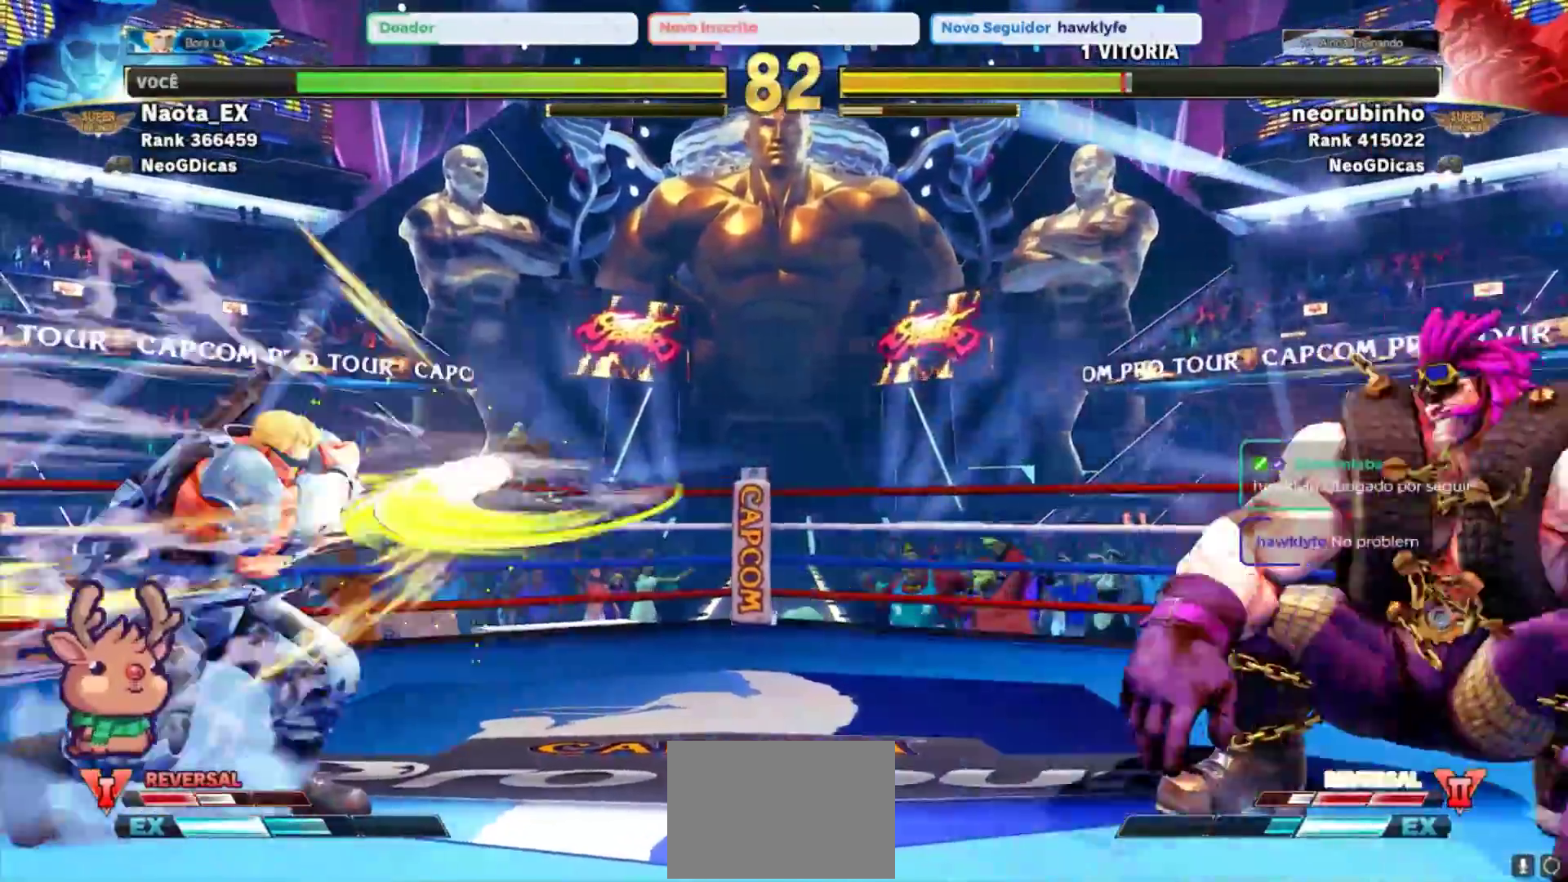
{"dt_ms": 500, "buttons": [], "left_stick": "up-right", "events": [[250, "left_stick", "right"], [483, "left_stick", "up-right"]]}
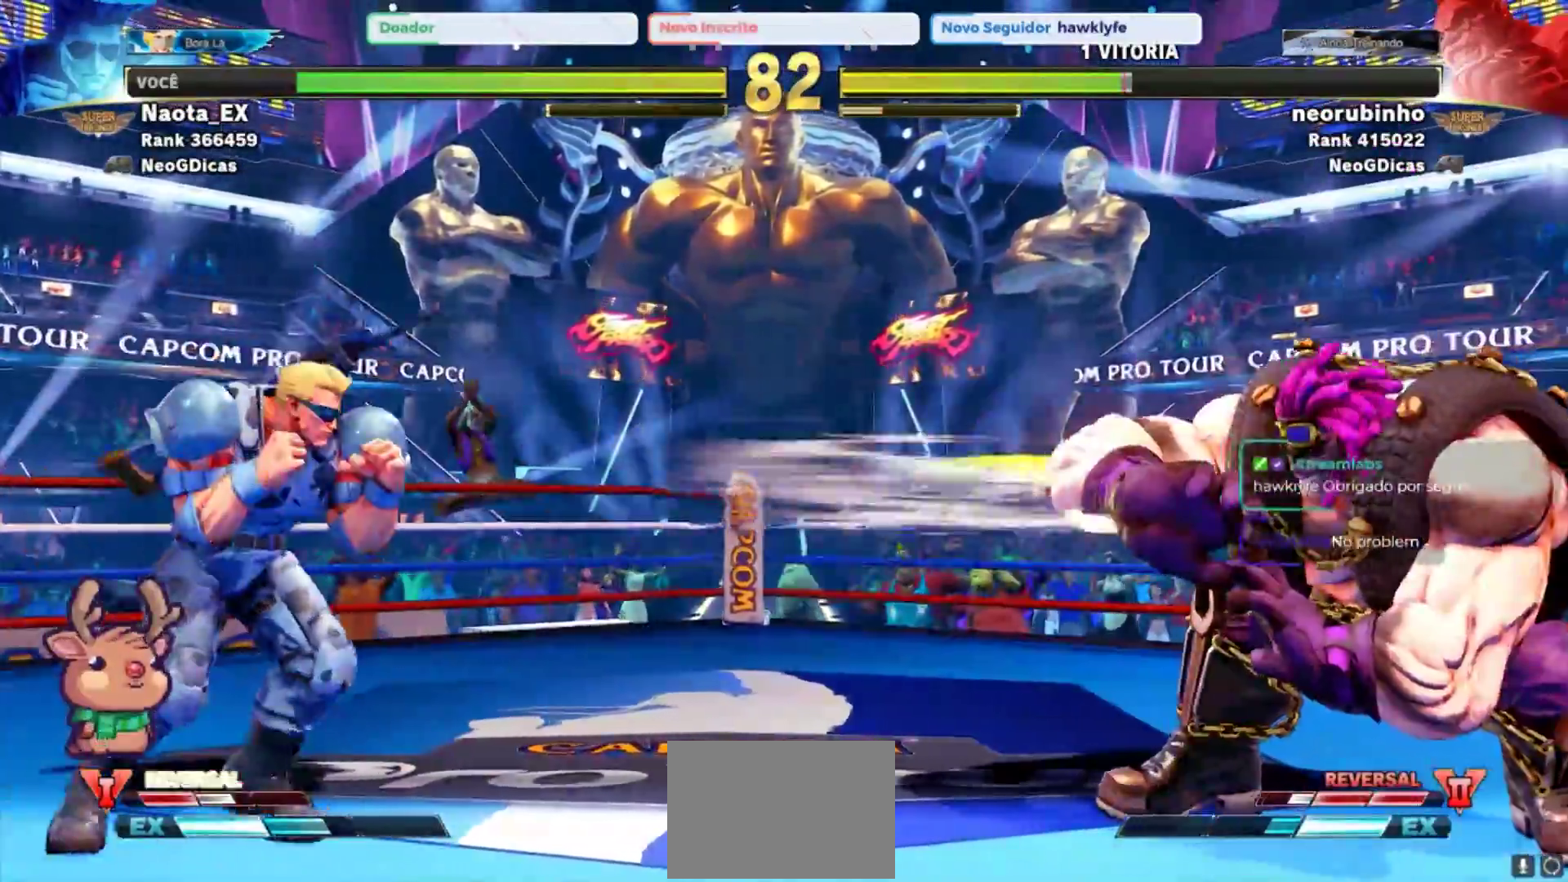
{"dt_ms": 500, "buttons": ["R2"], "left_stick": "center", "events": [[350, "left_stick", "center"], [450, "R2", "down"]]}
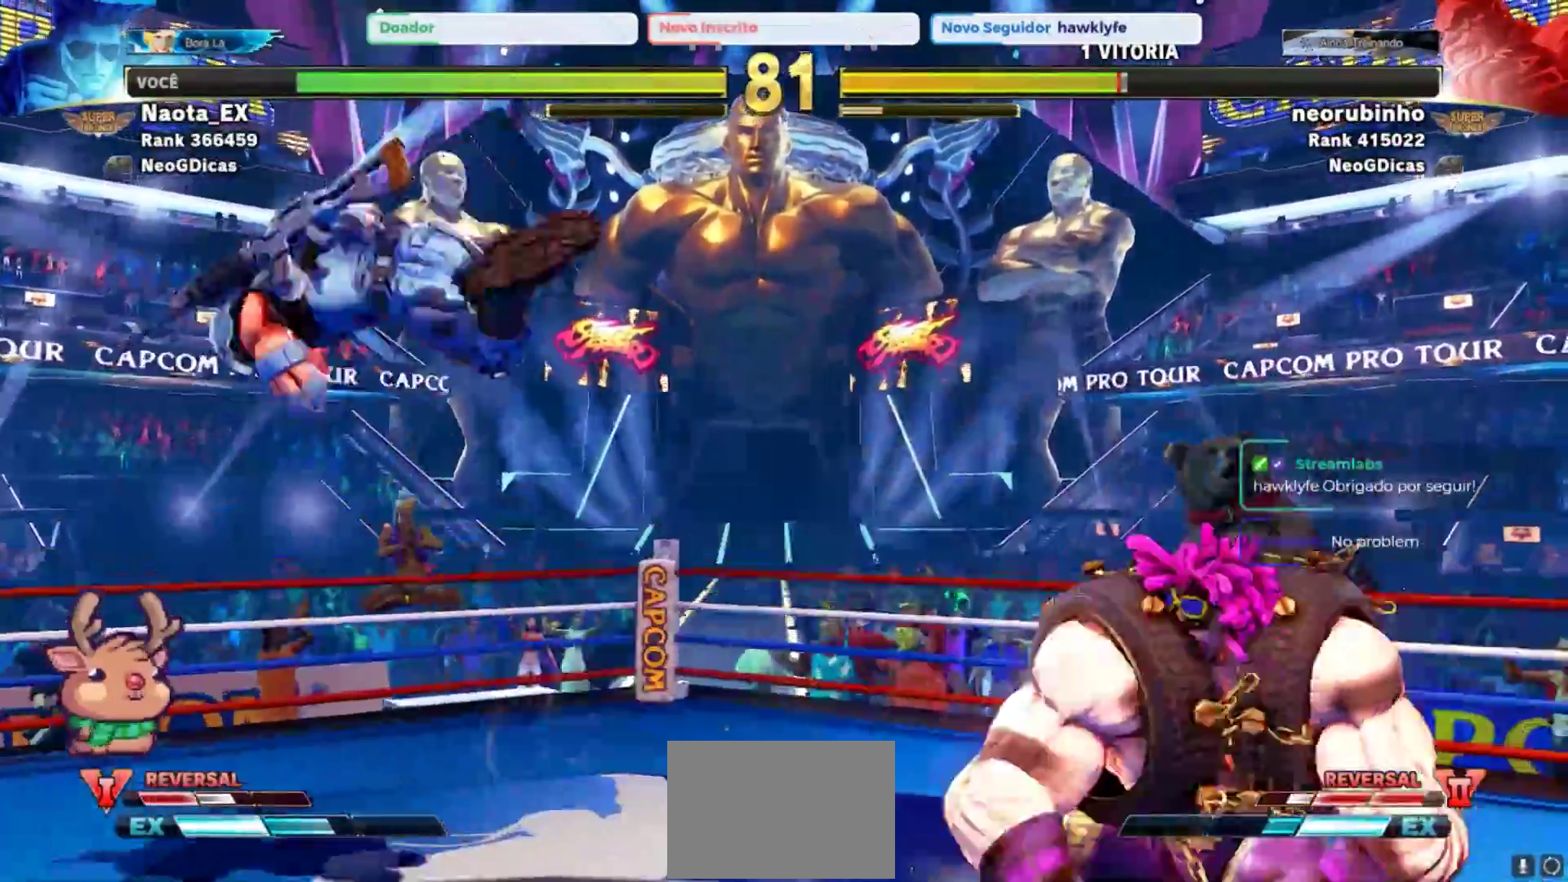
{"dt_ms": 500, "buttons": [], "left_stick": "up-left", "events": [[17, "left_stick", "left"], [100, "R2", "up"], [133, "left_stick", "up-left"], [350, "R2", "down"], [467, "R2", "up"]]}
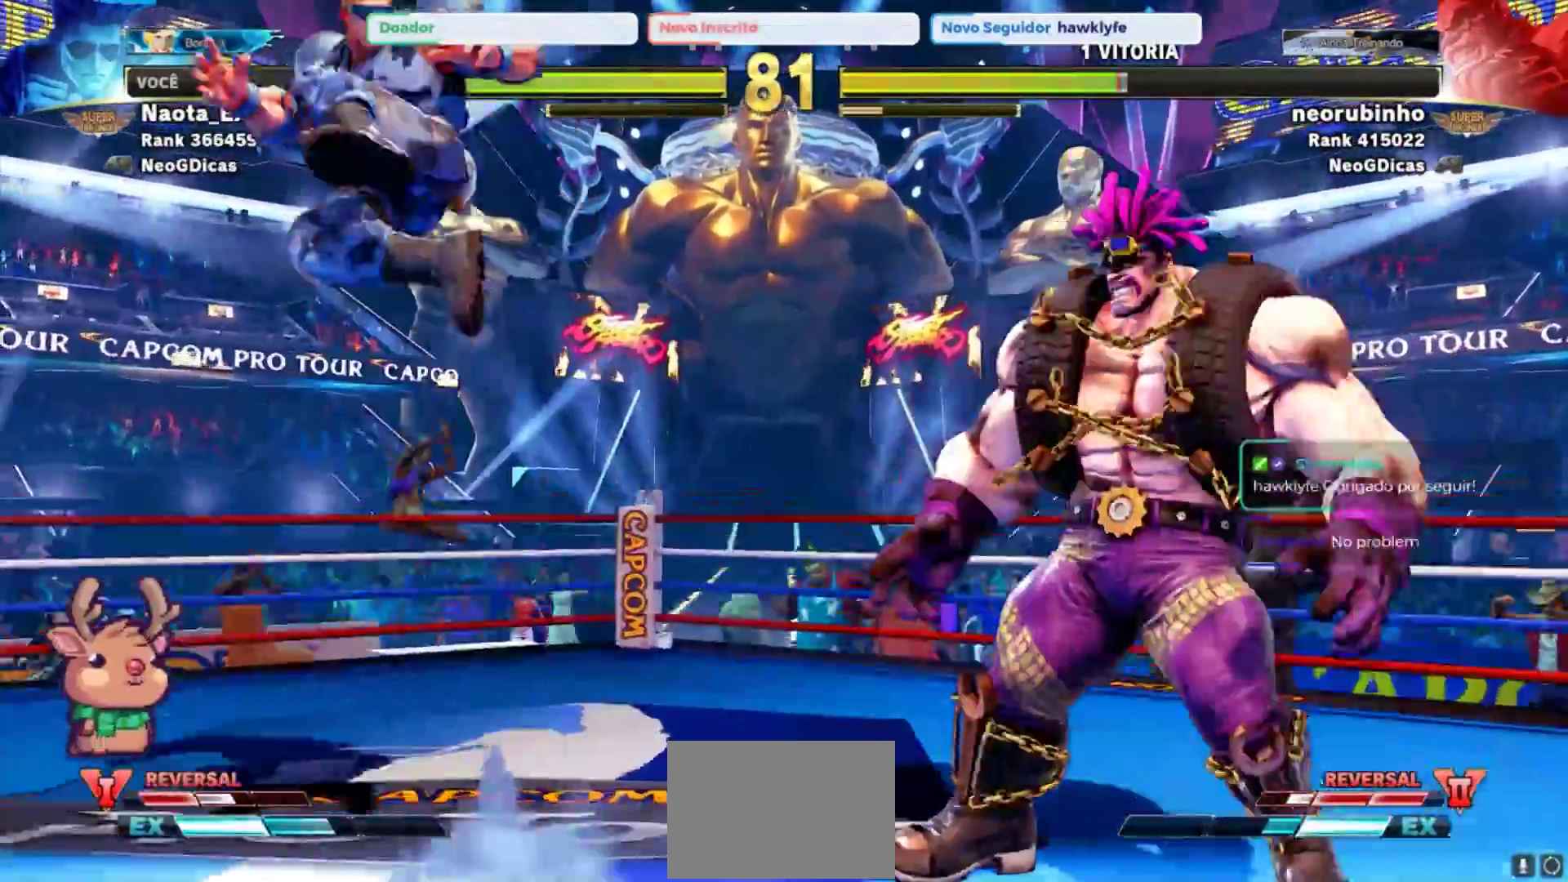
{"dt_ms": 500, "buttons": [], "left_stick": "down", "events": [[50, "left_stick", "left"], [500, "left_stick", "down"]]}
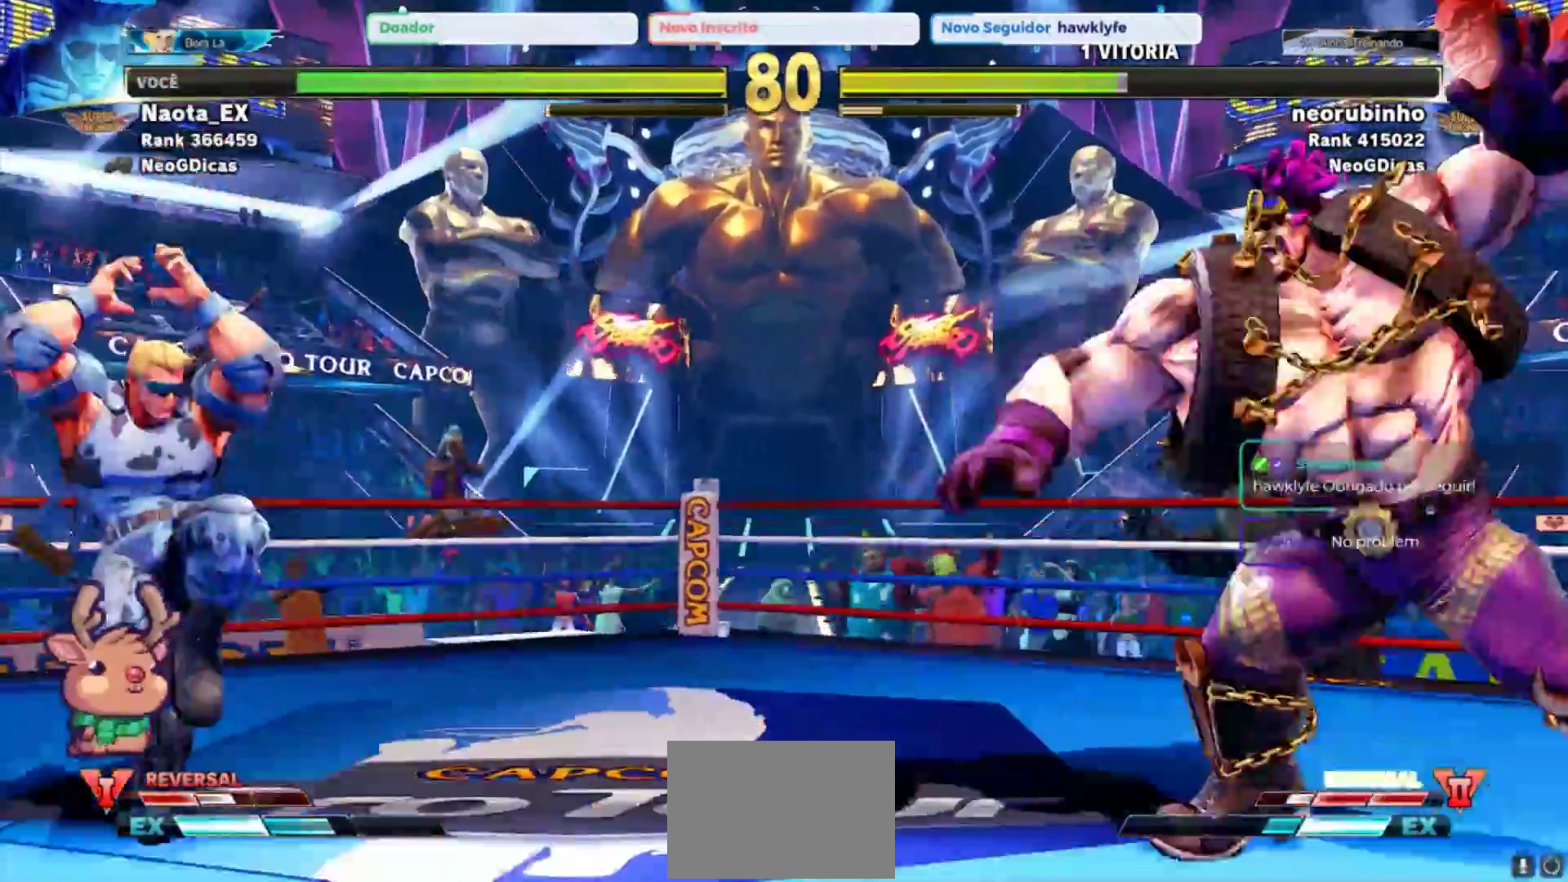
{"dt_ms": 500, "buttons": [], "left_stick": "left", "events": [[17, "left_stick", "right"], [50, "TRIANGLE", "down"], [133, "left_stick", "center"], [150, "TRIANGLE", "up"], [200, "left_stick", "left"]]}
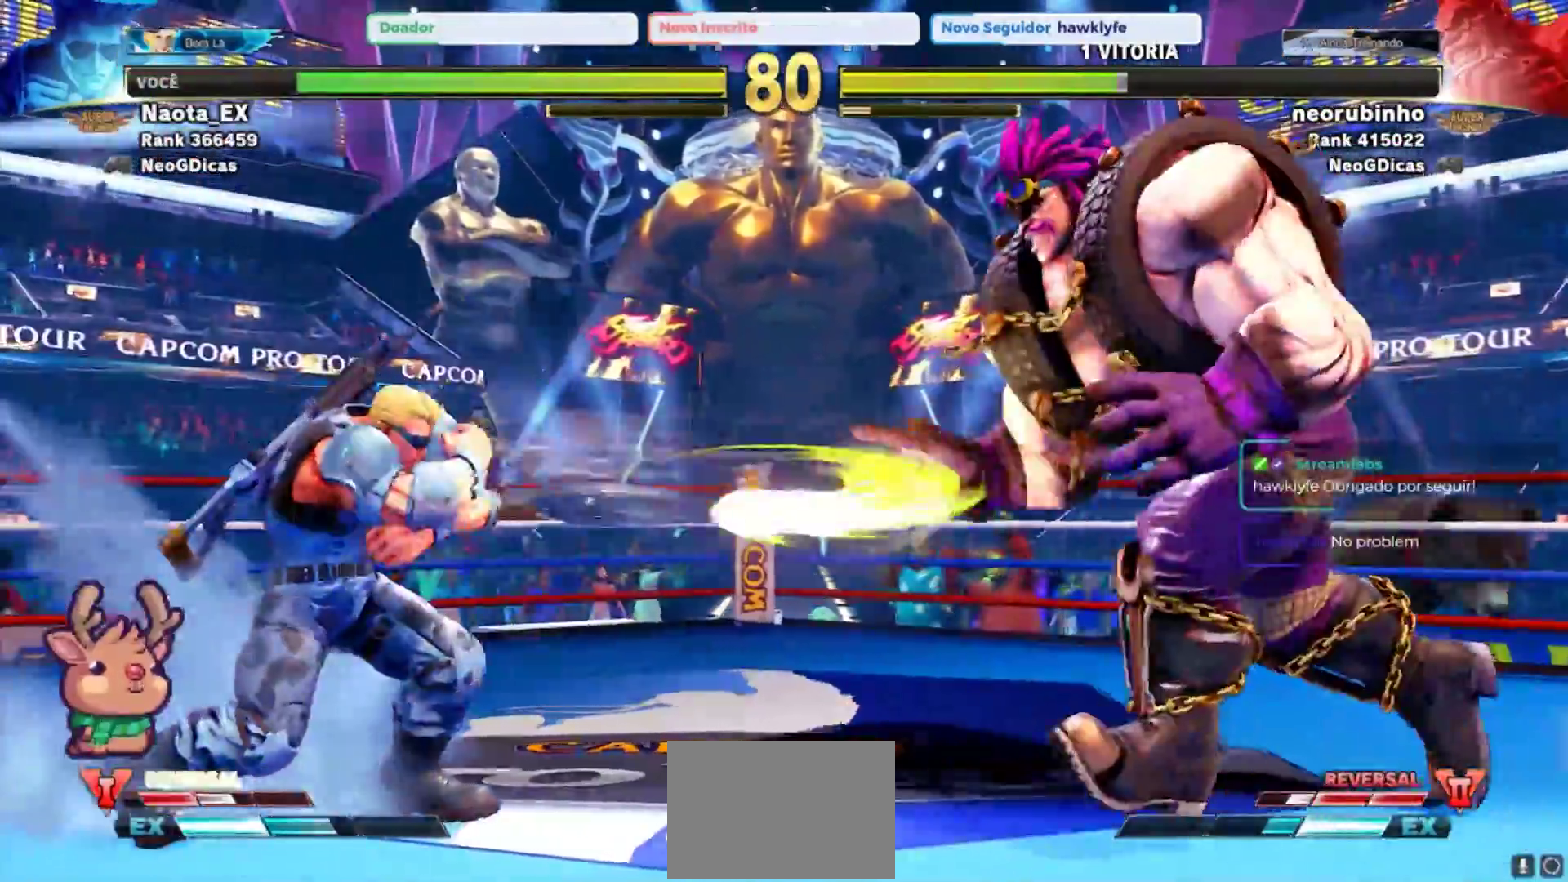
{"dt_ms": 500, "buttons": [], "left_stick": "left", "events": []}
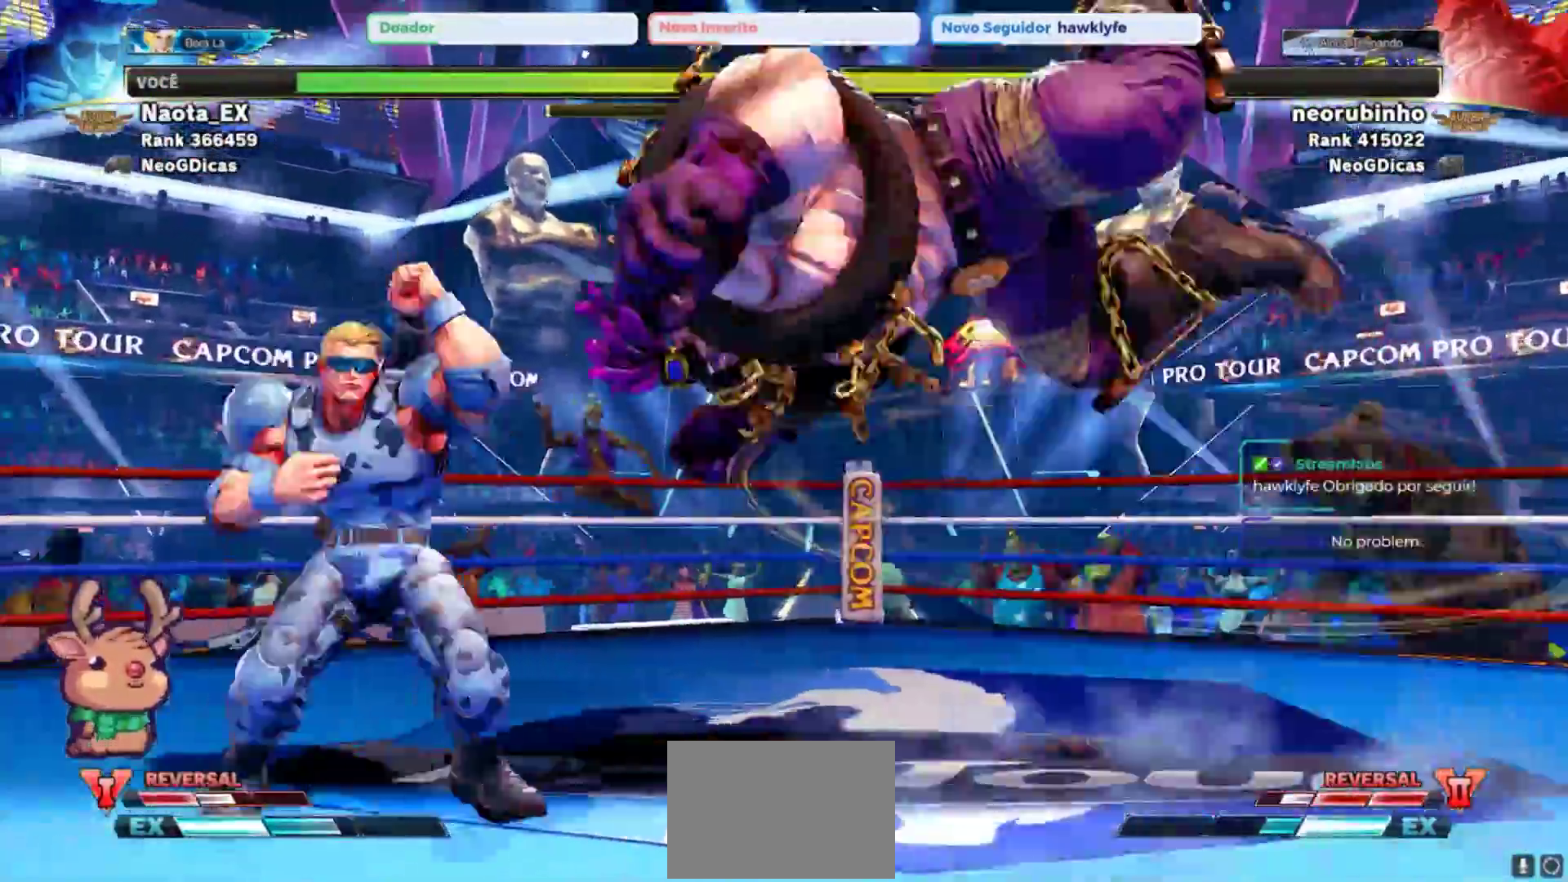
{"dt_ms": 500, "buttons": [], "left_stick": "left", "events": []}
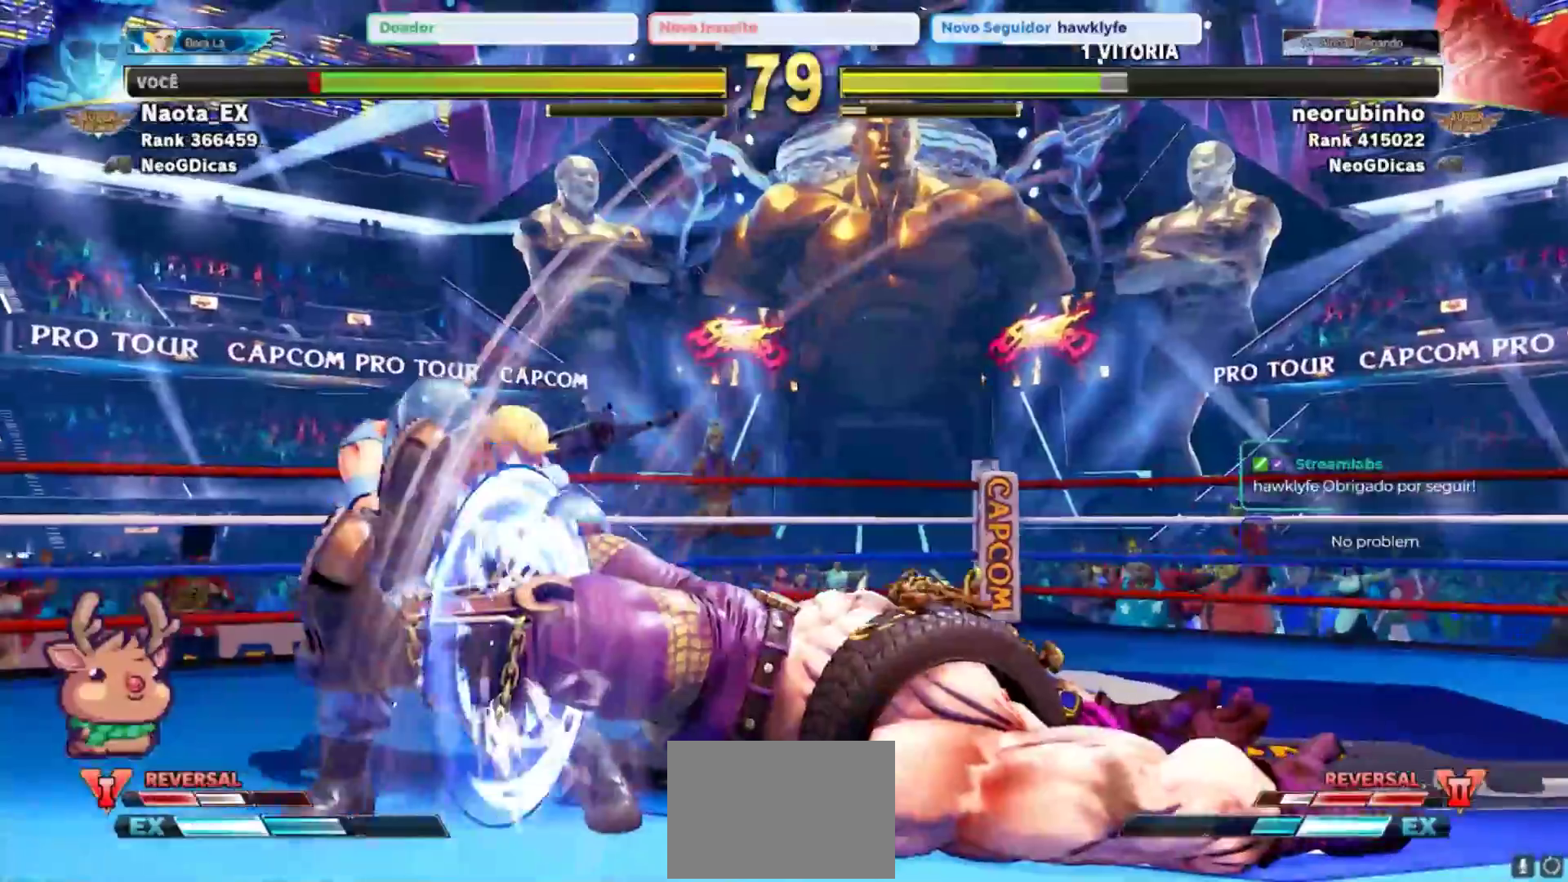
{"dt_ms": 500, "buttons": ["R2"], "left_stick": "left", "events": [[117, "R2", "down"], [233, "R2", "up"], [300, "R2", "down"], [400, "R2", "up"], [450, "R2", "down"]]}
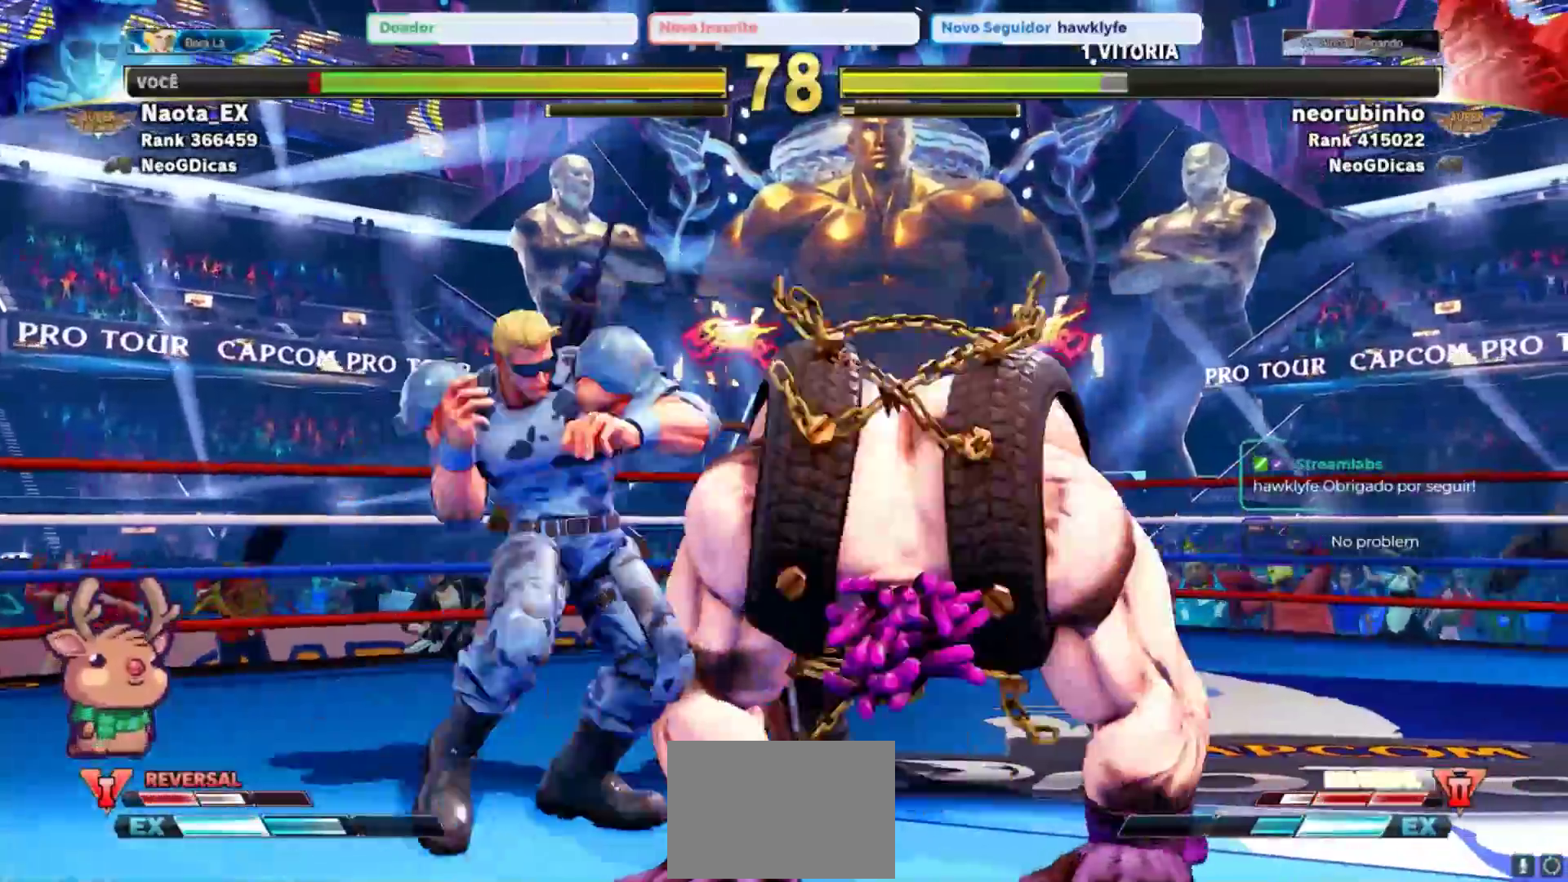
{"dt_ms": 500, "buttons": [], "left_stick": "left", "events": [[50, "R2", "up"]]}
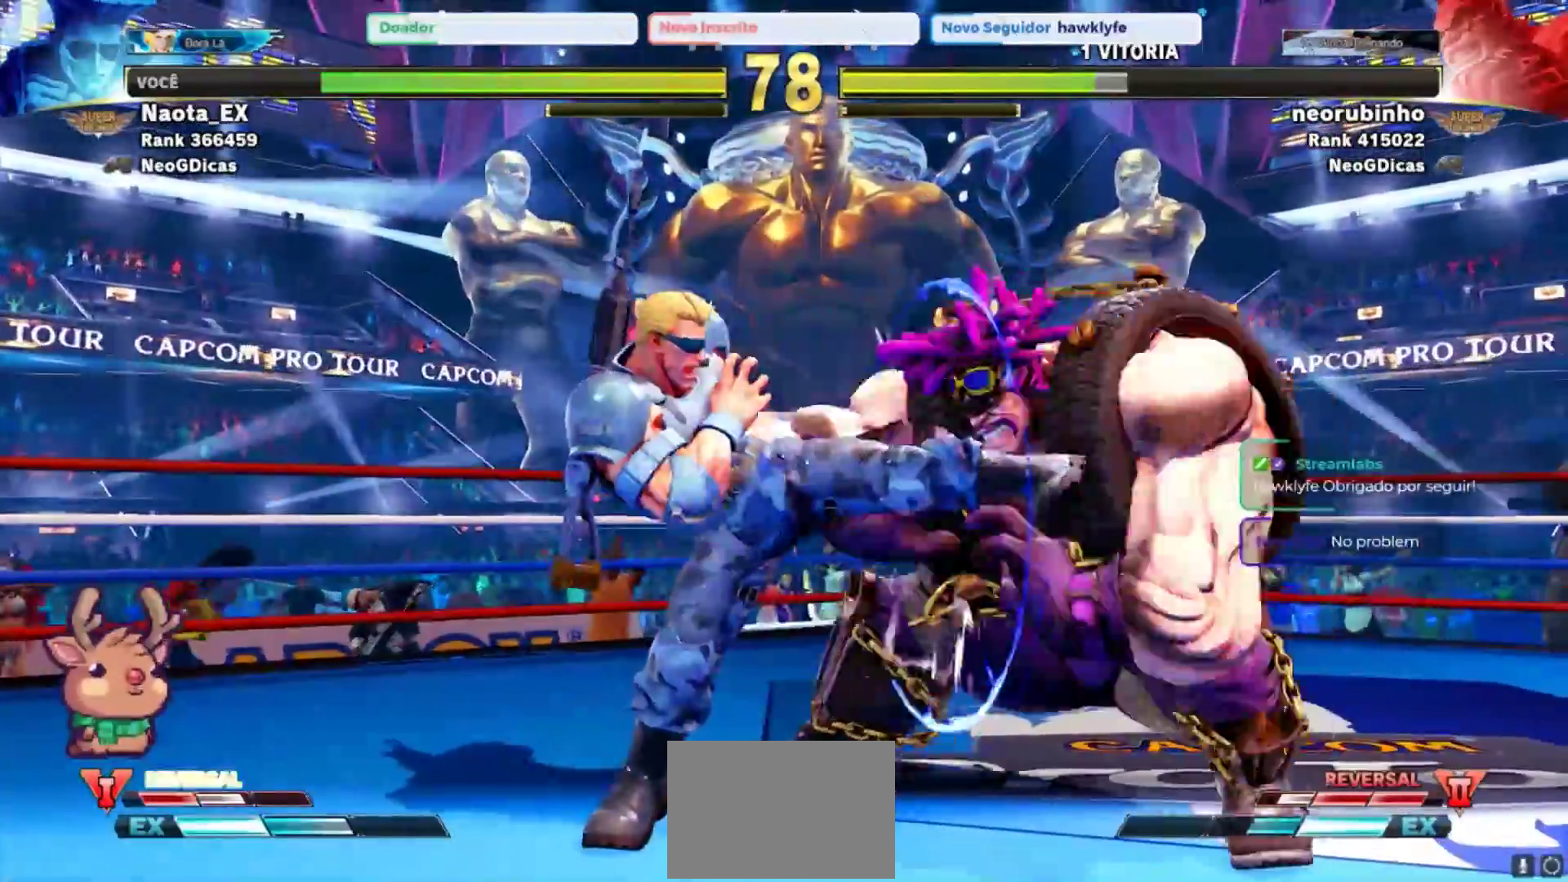
{"dt_ms": 500, "buttons": [], "left_stick": "left", "events": [[100, "SQUARE", "down"], [167, "SQUARE", "up"], [267, "SQUARE", "down"], [317, "SQUARE", "up"], [400, "SQUARE", "down"], [483, "SQUARE", "up"]]}
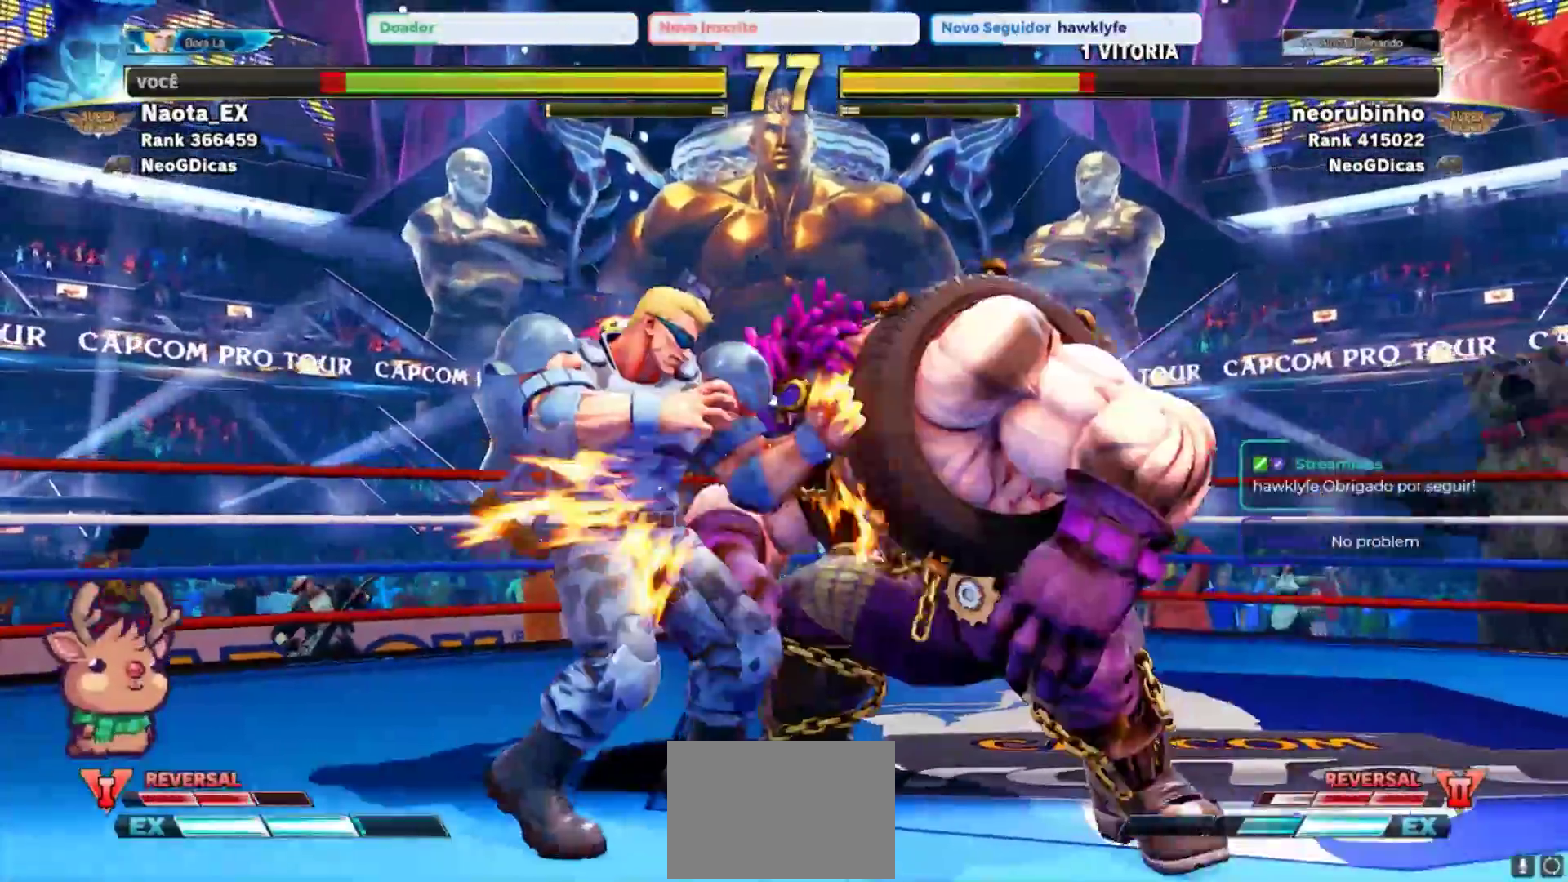
{"dt_ms": 500, "buttons": [], "left_stick": "down-left", "events": [[50, "left_stick", "down-left"], [167, "SQUARE", "down"], [250, "SQUARE", "up"]]}
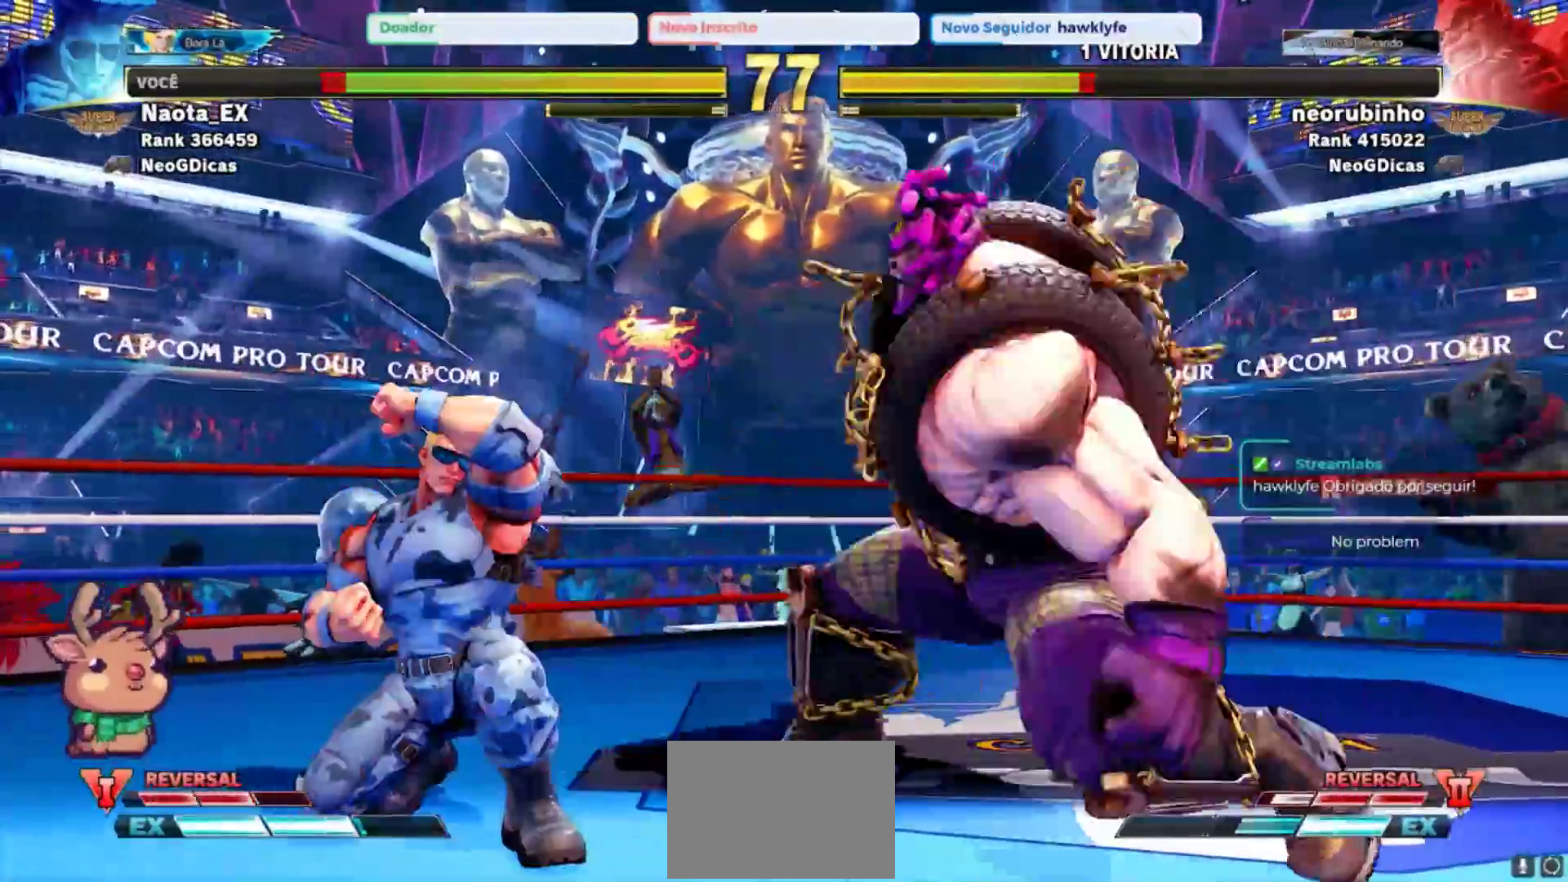
{"dt_ms": 500, "buttons": ["R2"], "left_stick": "down-left", "events": [[150, "R2", "down"], [283, "R2", "up"], [350, "R2", "down"], [433, "R2", "up"], [500, "R2", "down"]]}
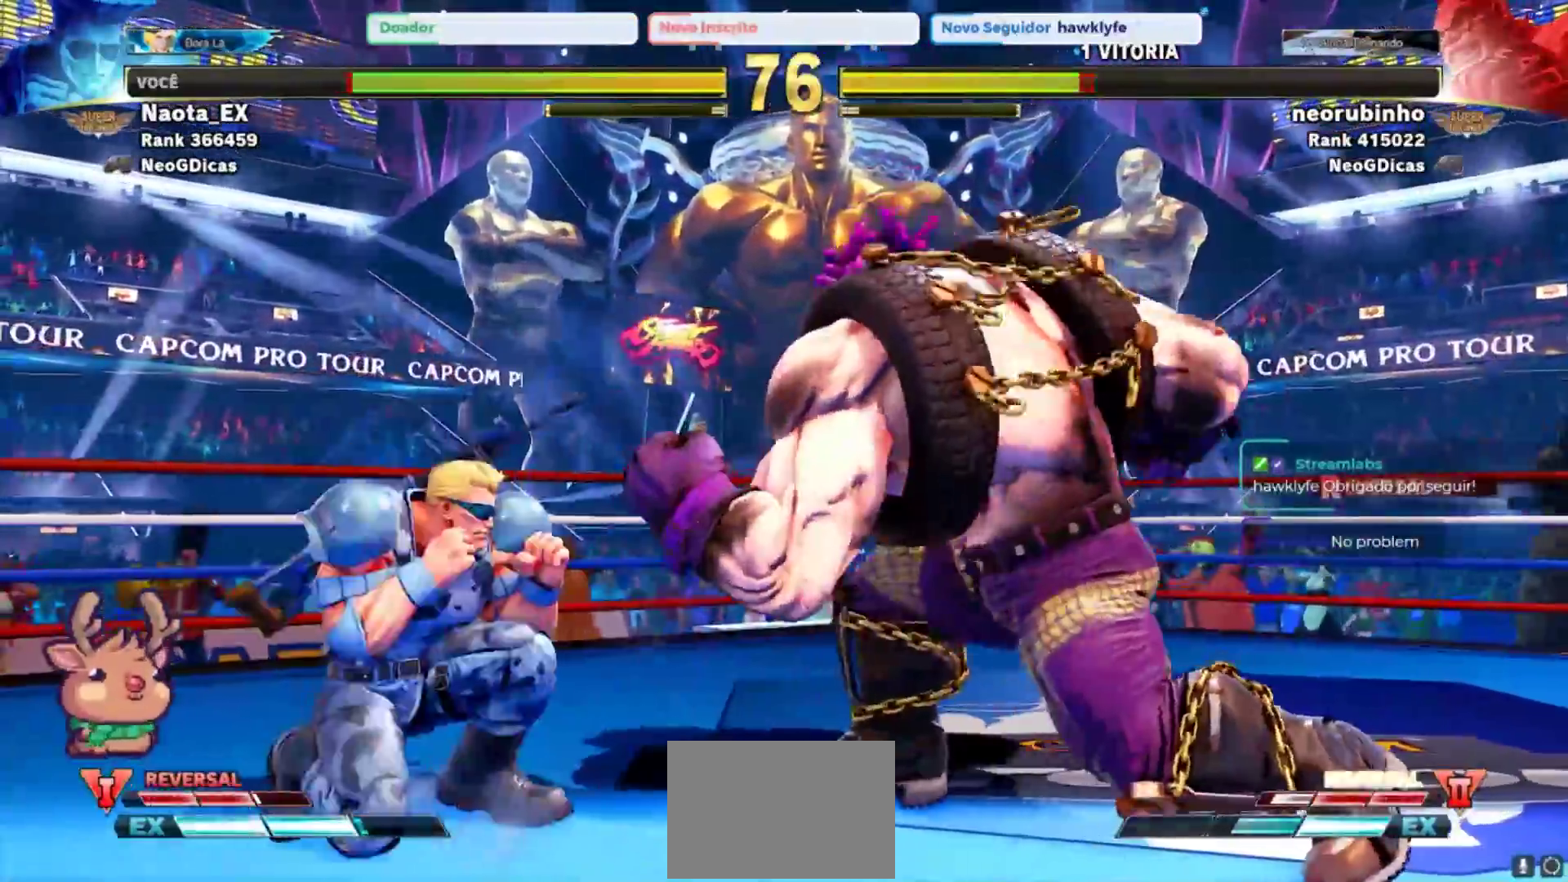
{"dt_ms": 500, "buttons": [], "left_stick": "down-left", "events": [[67, "R2", "up"], [117, "R2", "down"], [233, "R2", "up"]]}
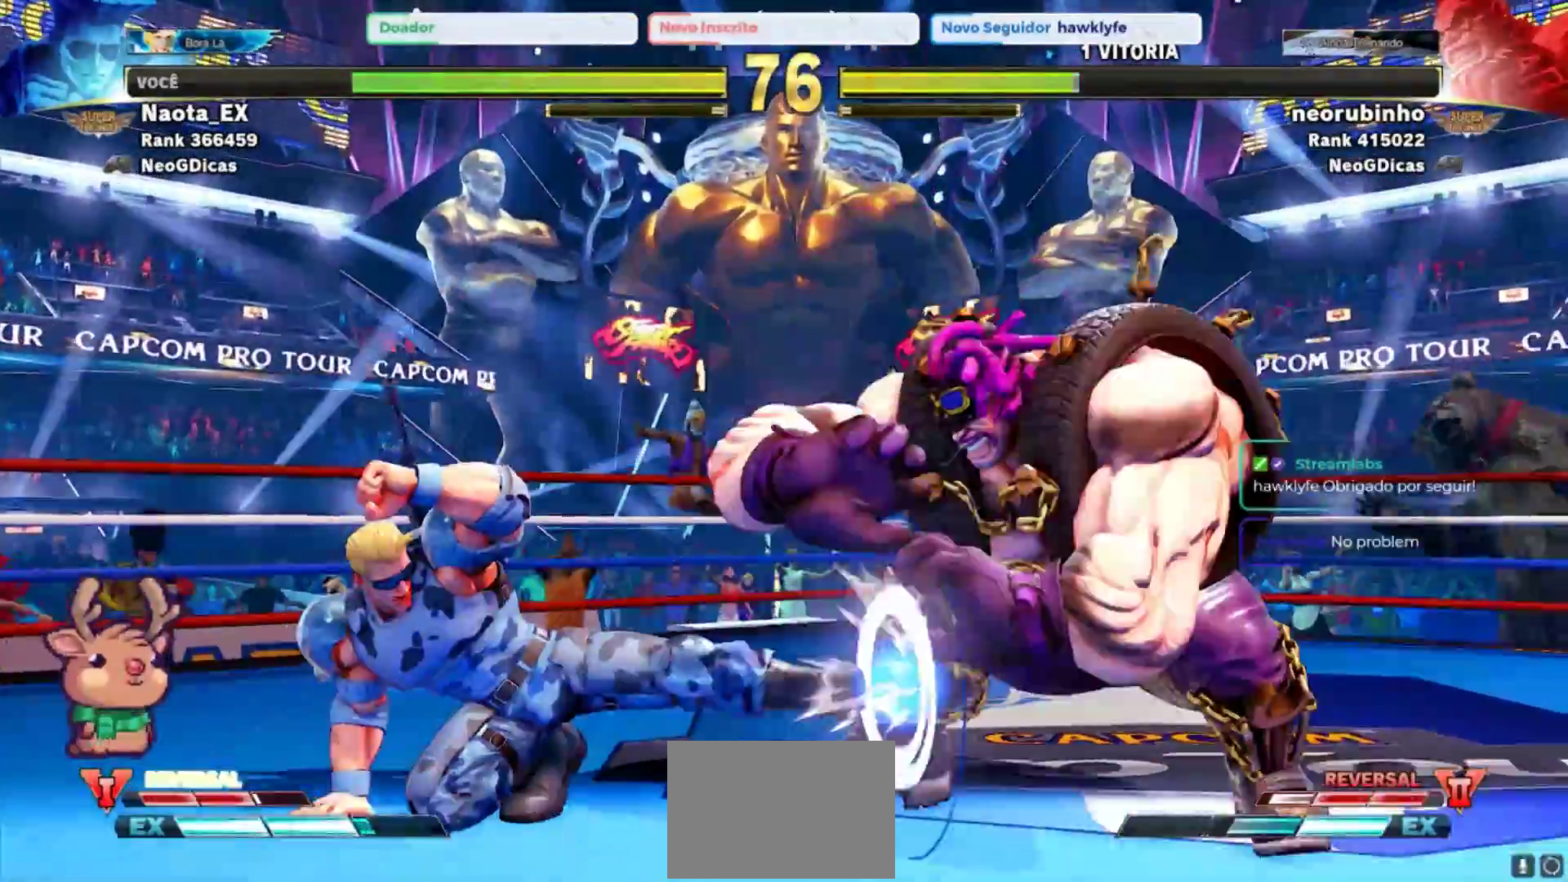
{"dt_ms": 500, "buttons": [], "left_stick": "right", "events": [[500, "left_stick", "right"]]}
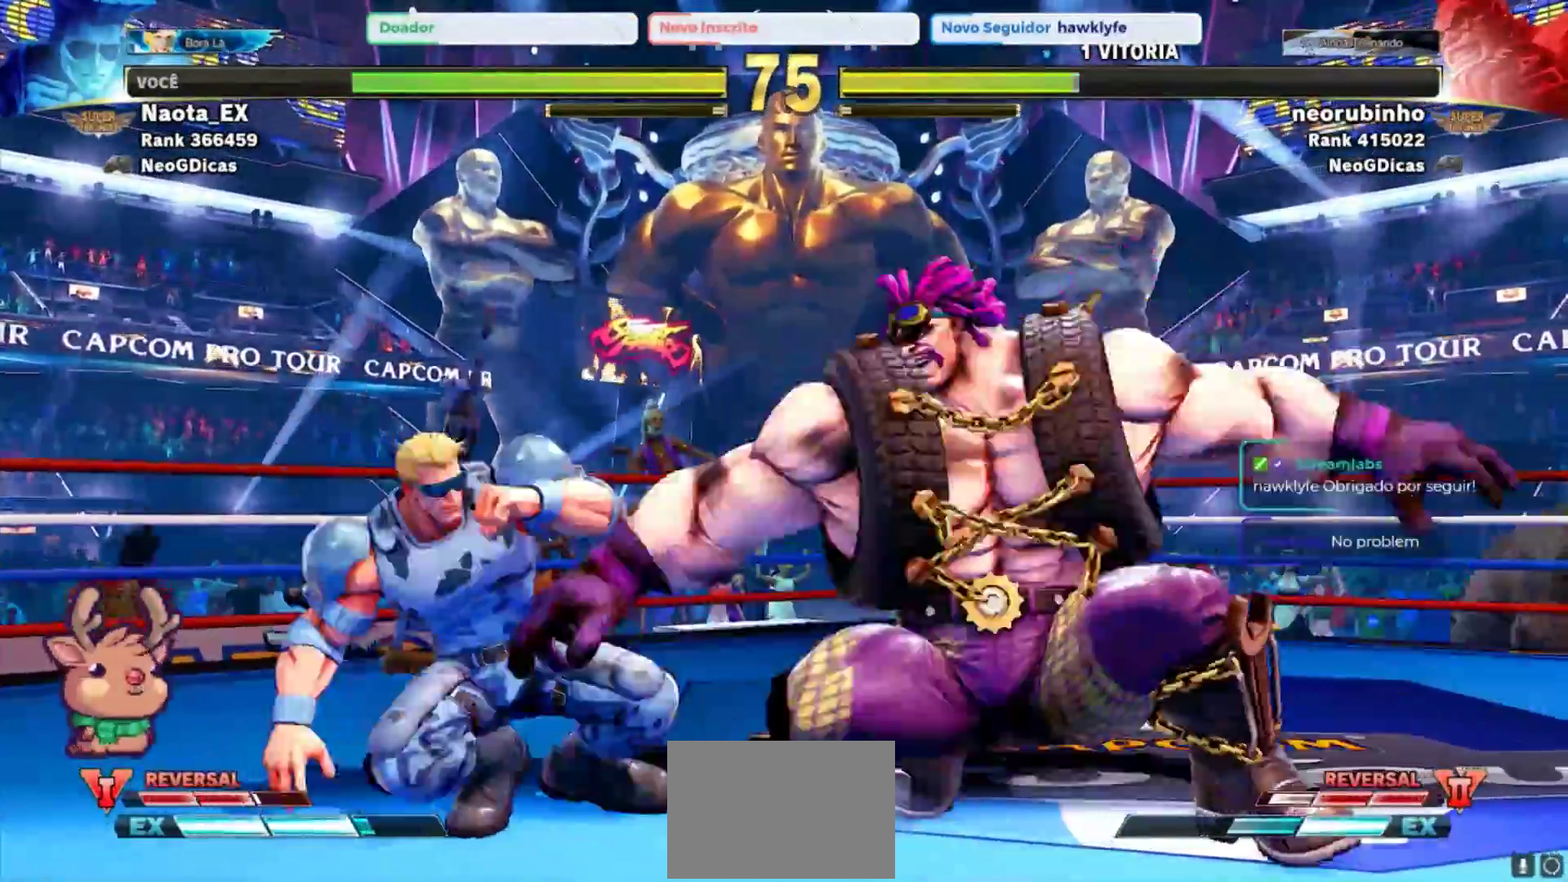
{"dt_ms": 500, "buttons": [], "left_stick": "left", "events": [[17, "SQUARE", "down"], [117, "SQUARE", "up"], [150, "left_stick", "center"], [317, "left_stick", "left"]]}
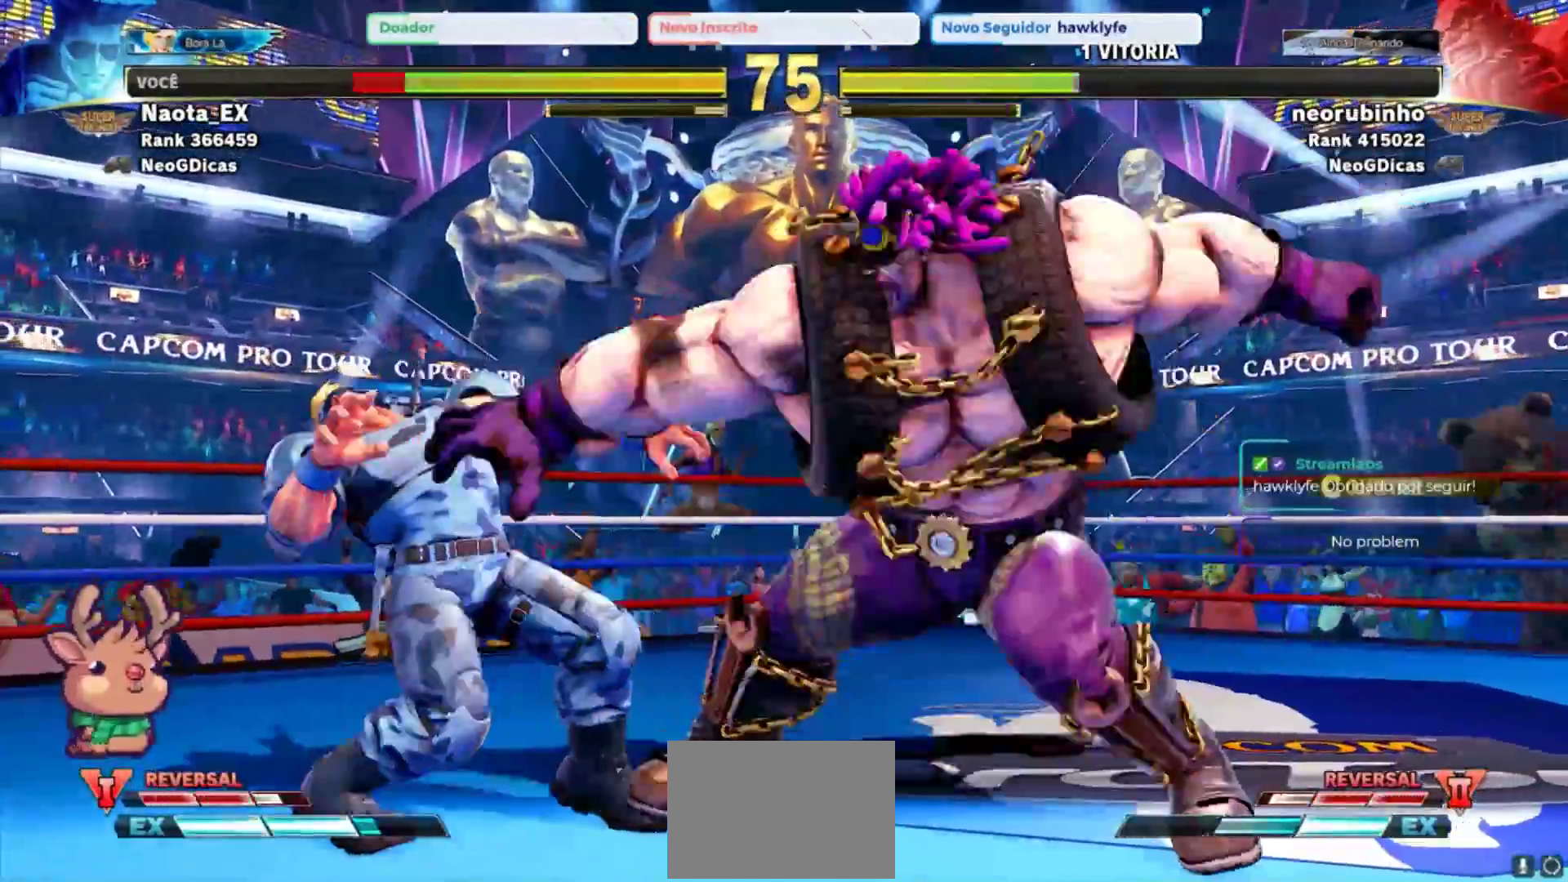
{"dt_ms": 500, "buttons": [], "left_stick": "up-left", "events": [[17, "left_stick", "up-left"]]}